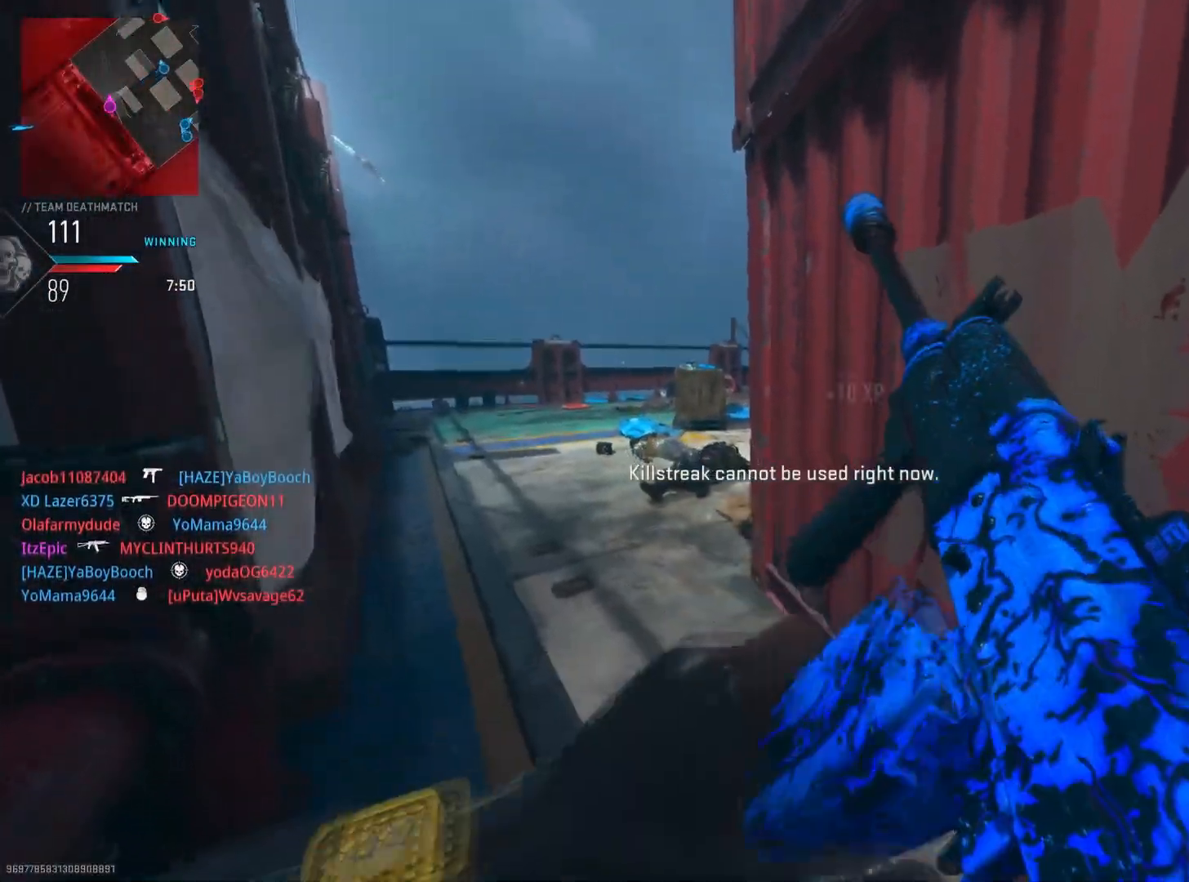
Gameplay with a controller (PlayStation layout); each line is a JSON object with the inputs held at the frame after it. "events" lists button and stick changes between this image and that frame as [ms after this image, input, new state], when the widget could be followed in between. Not read: TOUCHPAD.
{"buttons": [], "left_stick": "left", "right_stick": "right", "events": [[200, "left_stick", "left"], [433, "right_stick", "right"]]}
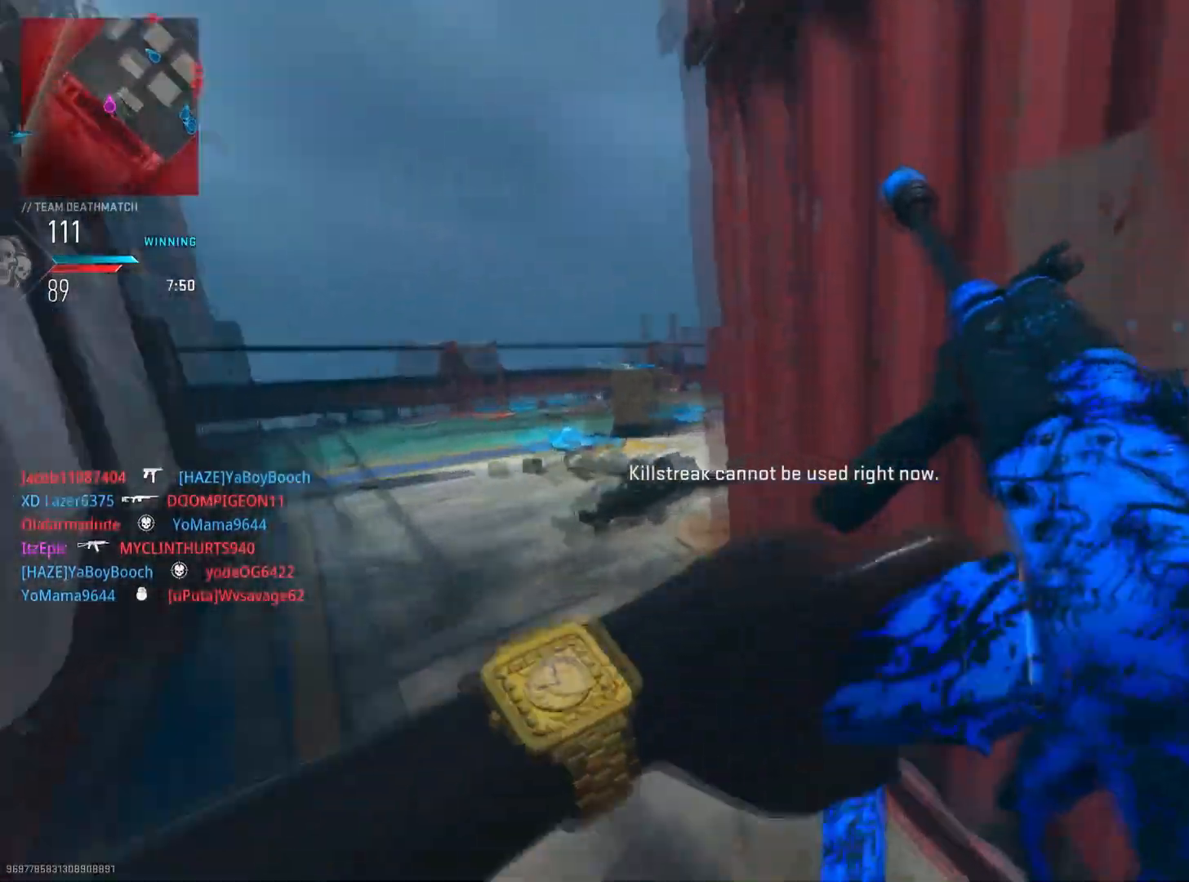
{"buttons": [], "left_stick": "up", "right_stick": "right", "events": [[84, "right_stick", "center"], [367, "right_stick", "right"], [467, "left_stick", "up"]]}
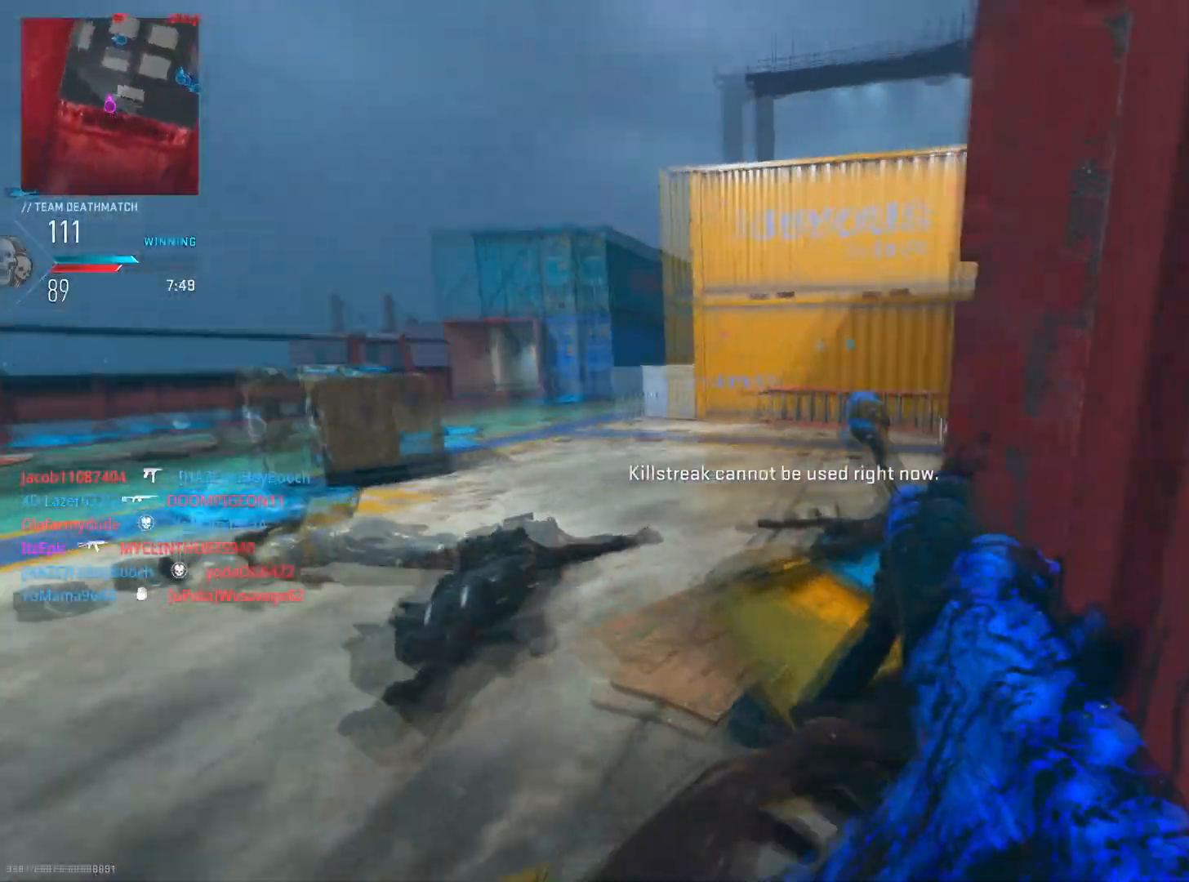
{"buttons": [], "left_stick": "up-right", "right_stick": "right", "events": [[116, "right_stick", "center"], [233, "left_stick", "left"], [233, "right_stick", "right"], [400, "left_stick", "up-right"]]}
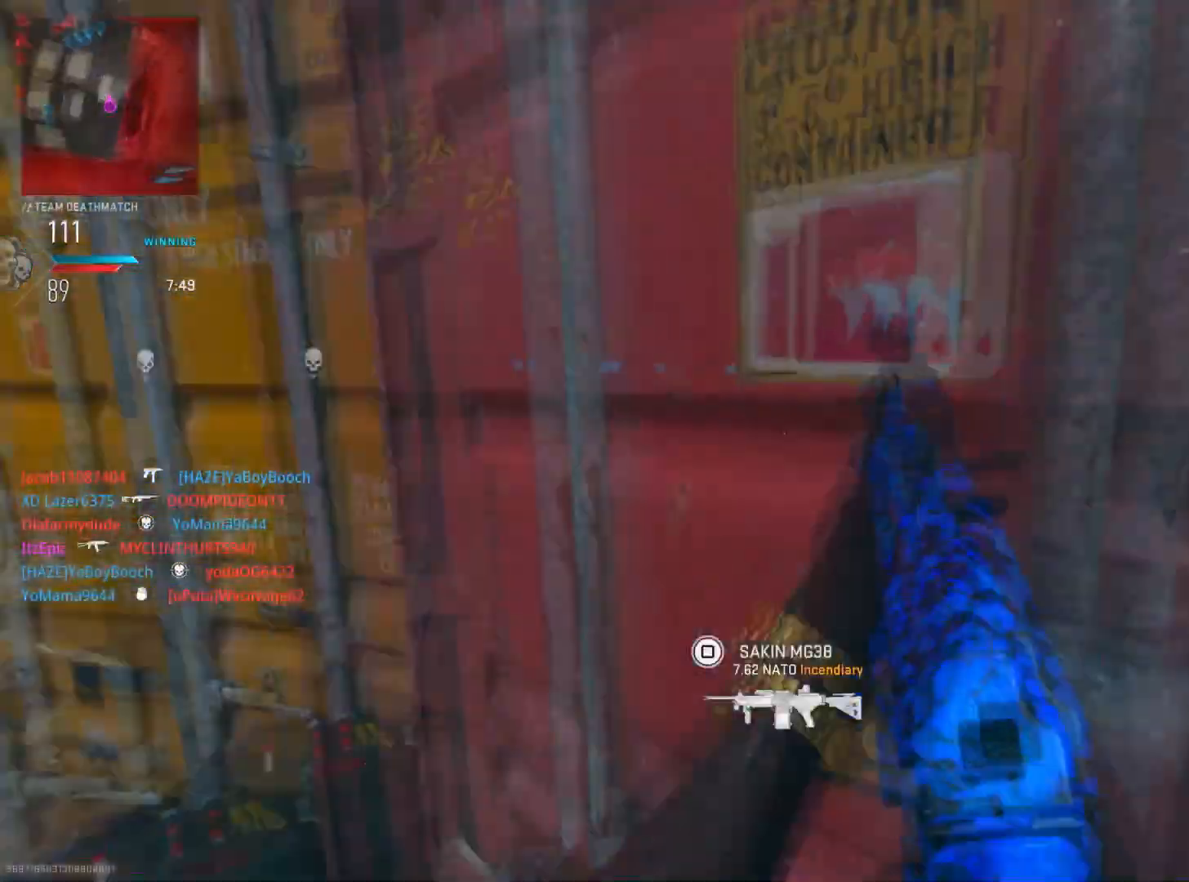
{"buttons": [], "left_stick": "left", "right_stick": "left", "events": [[17, "left_stick", "right"], [67, "right_stick", "center"], [150, "right_stick", "left"], [200, "left_stick", "down-right"], [417, "left_stick", "left"]]}
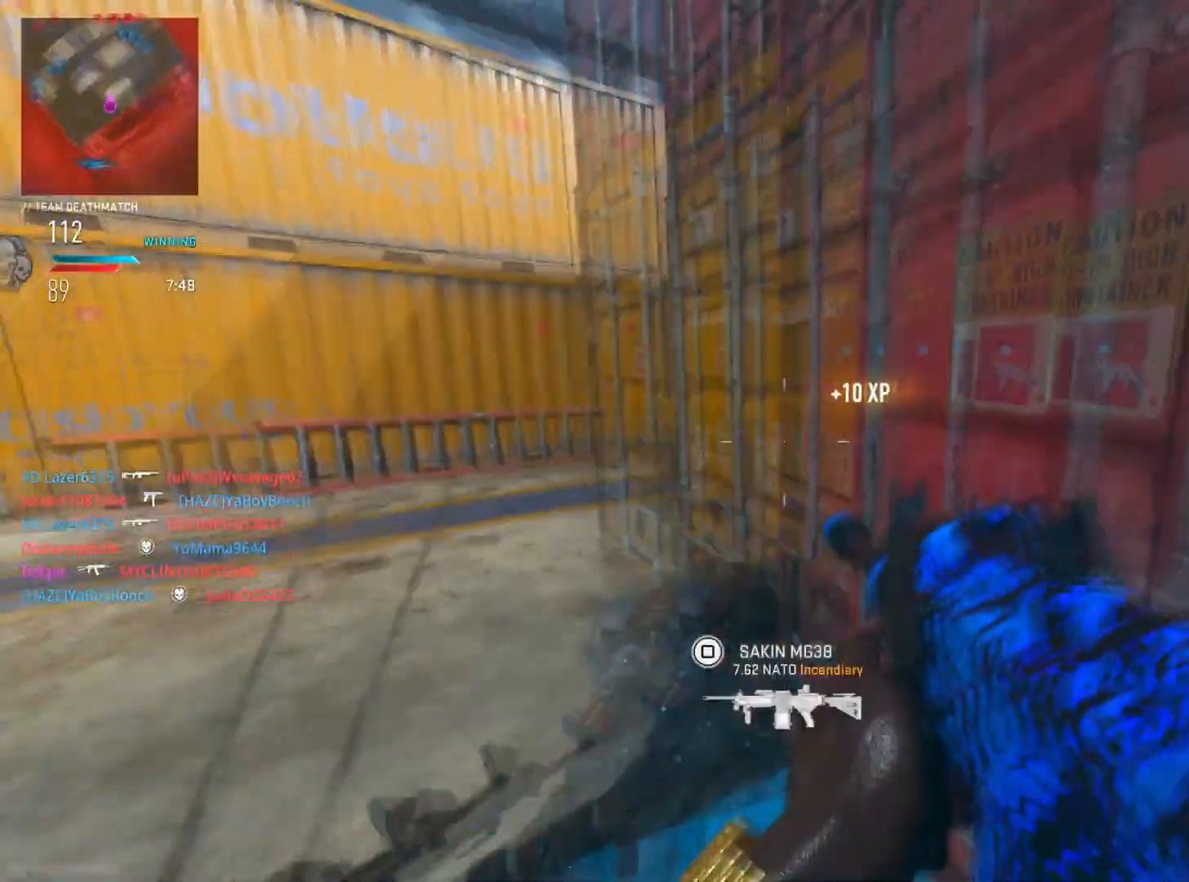
{"buttons": [], "left_stick": "up", "right_stick": "right", "events": [[66, "right_stick", "center"], [100, "left_stick", "up"], [133, "right_stick", "right"], [267, "right_stick", "center"], [417, "right_stick", "right"]]}
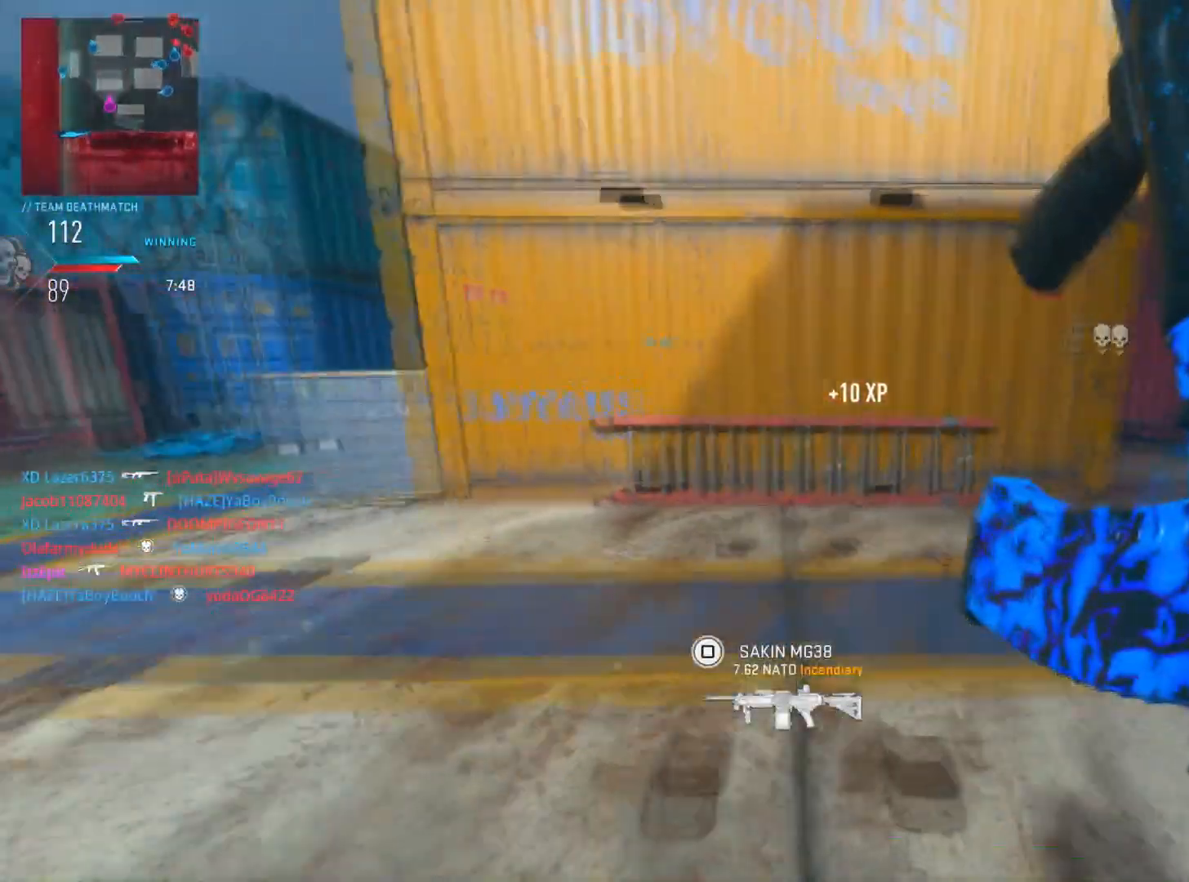
{"buttons": [], "left_stick": "up-right", "right_stick": "center", "events": [[217, "left_stick", "up-right"], [284, "right_stick", "center"]]}
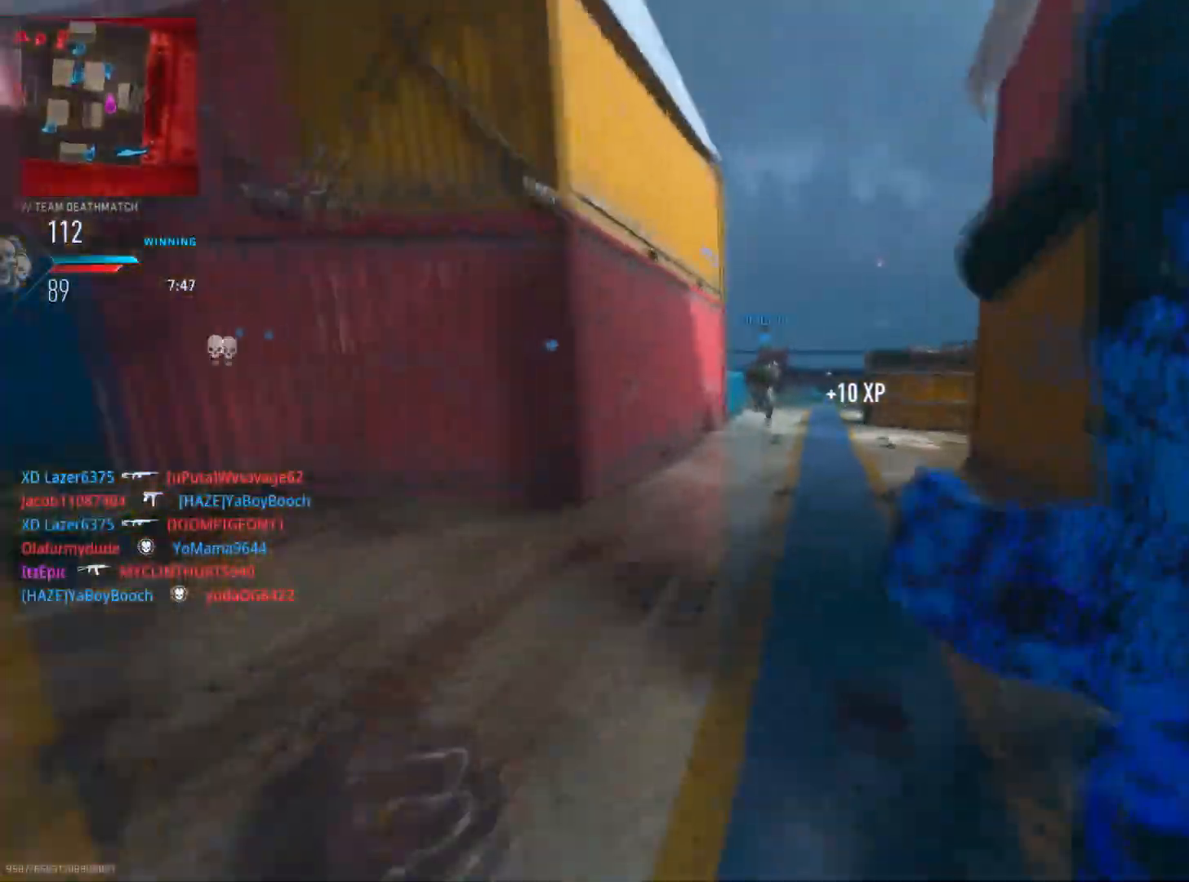
{"buttons": [], "left_stick": "up", "right_stick": "center", "events": [[317, "left_stick", "up"]]}
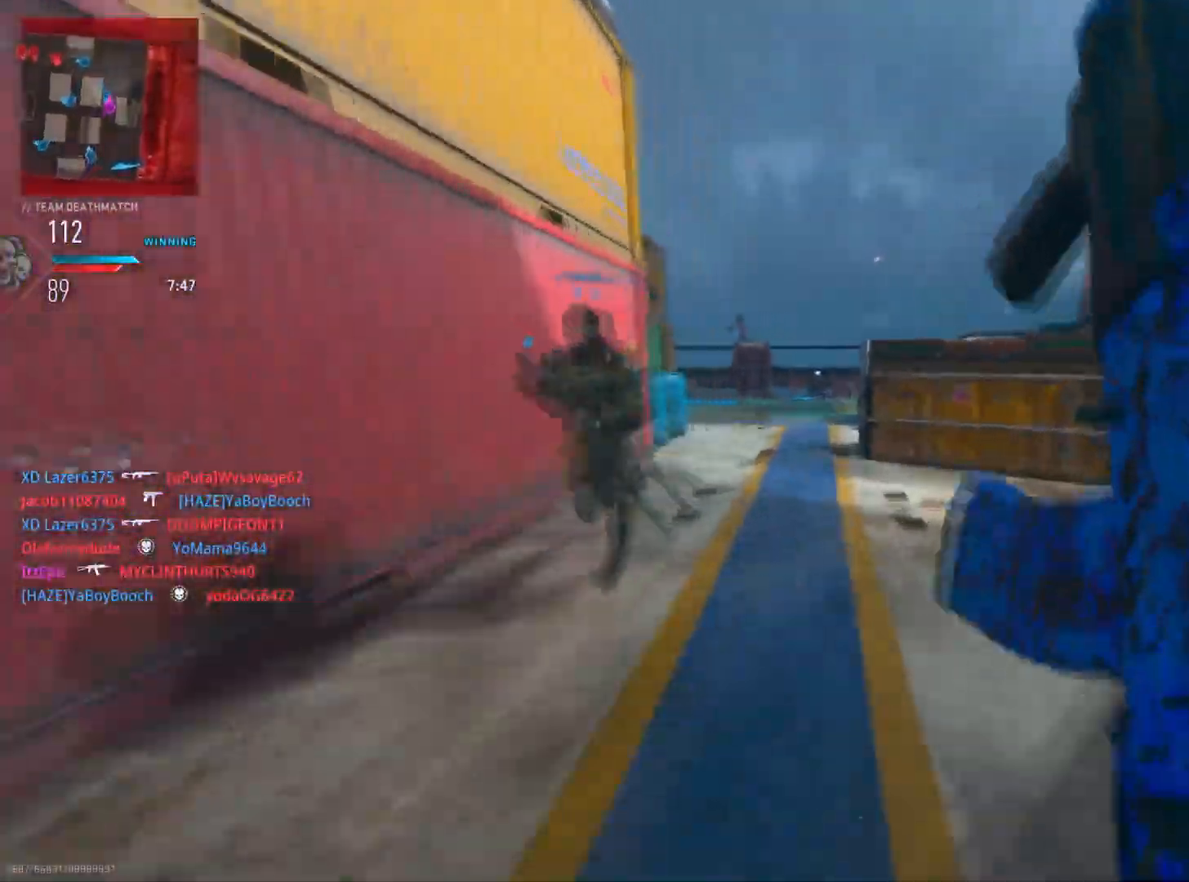
{"buttons": ["L2"], "left_stick": "up-right", "right_stick": "up", "events": [[150, "right_stick", "left"], [334, "R3", "down"], [351, "left_stick", "up-right"], [467, "L2", "down"], [484, "R3", "up"], [501, "right_stick", "up"]]}
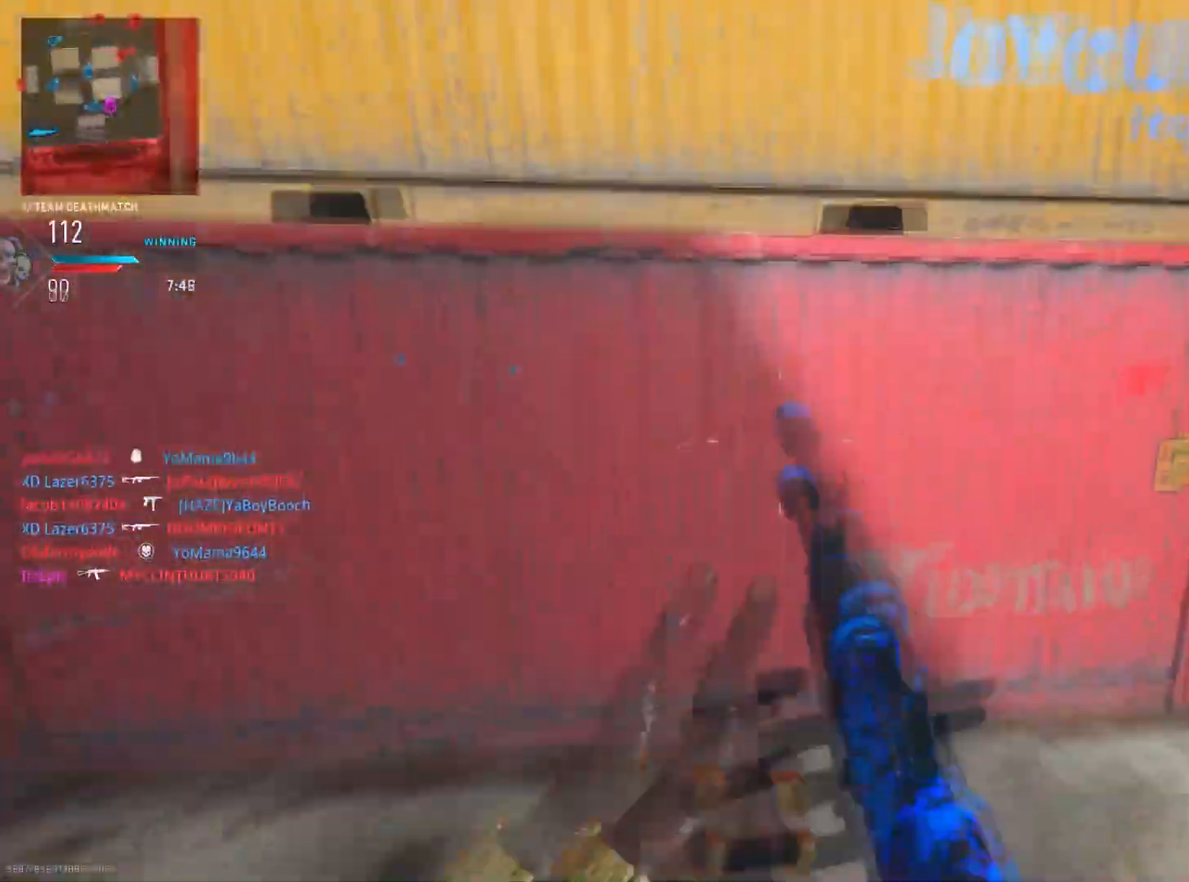
{"buttons": ["L2", "R2"], "left_stick": "left", "right_stick": "left", "events": [[83, "right_stick", "center"], [100, "left_stick", "right"], [133, "right_stick", "right"], [350, "right_stick", "center"], [367, "R2", "down"], [383, "left_stick", "left"], [433, "right_stick", "left"]]}
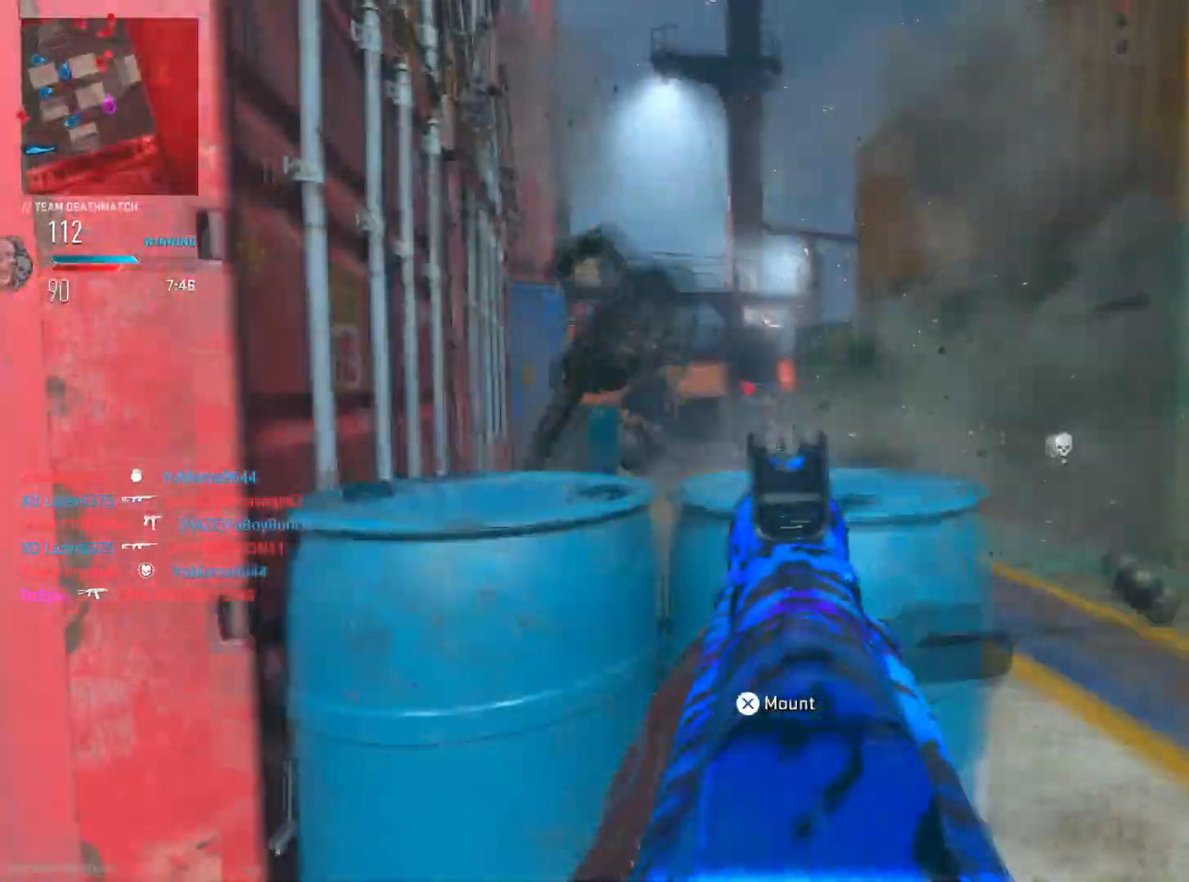
{"buttons": ["L2", "R2"], "left_stick": "left", "right_stick": "center", "events": [[100, "right_stick", "right"], [267, "right_stick", "down-right"], [401, "right_stick", "down-left"], [451, "right_stick", "center"]]}
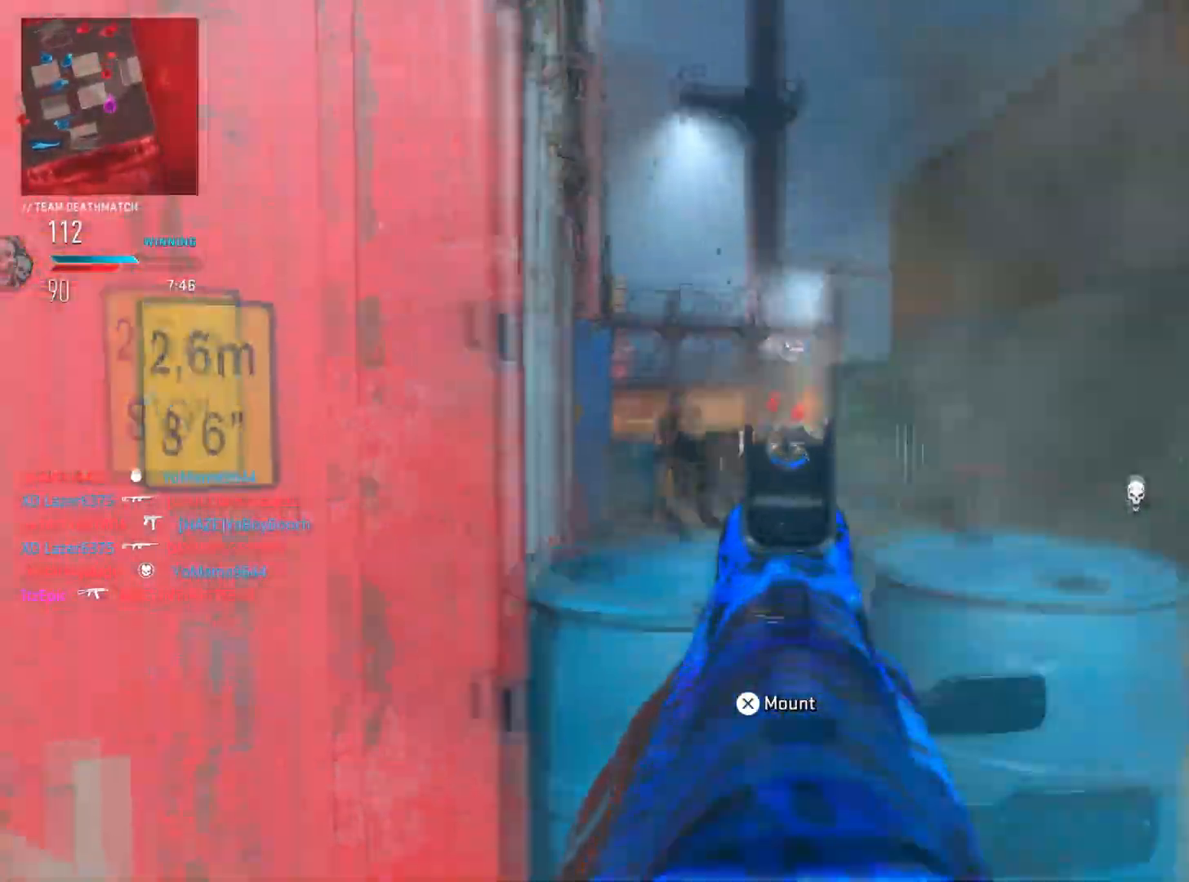
{"buttons": ["L2", "R2"], "left_stick": "left", "right_stick": "down", "events": [[100, "right_stick", "down"], [133, "left_stick", "down-right"], [350, "right_stick", "center"], [400, "right_stick", "down"], [433, "left_stick", "left"]]}
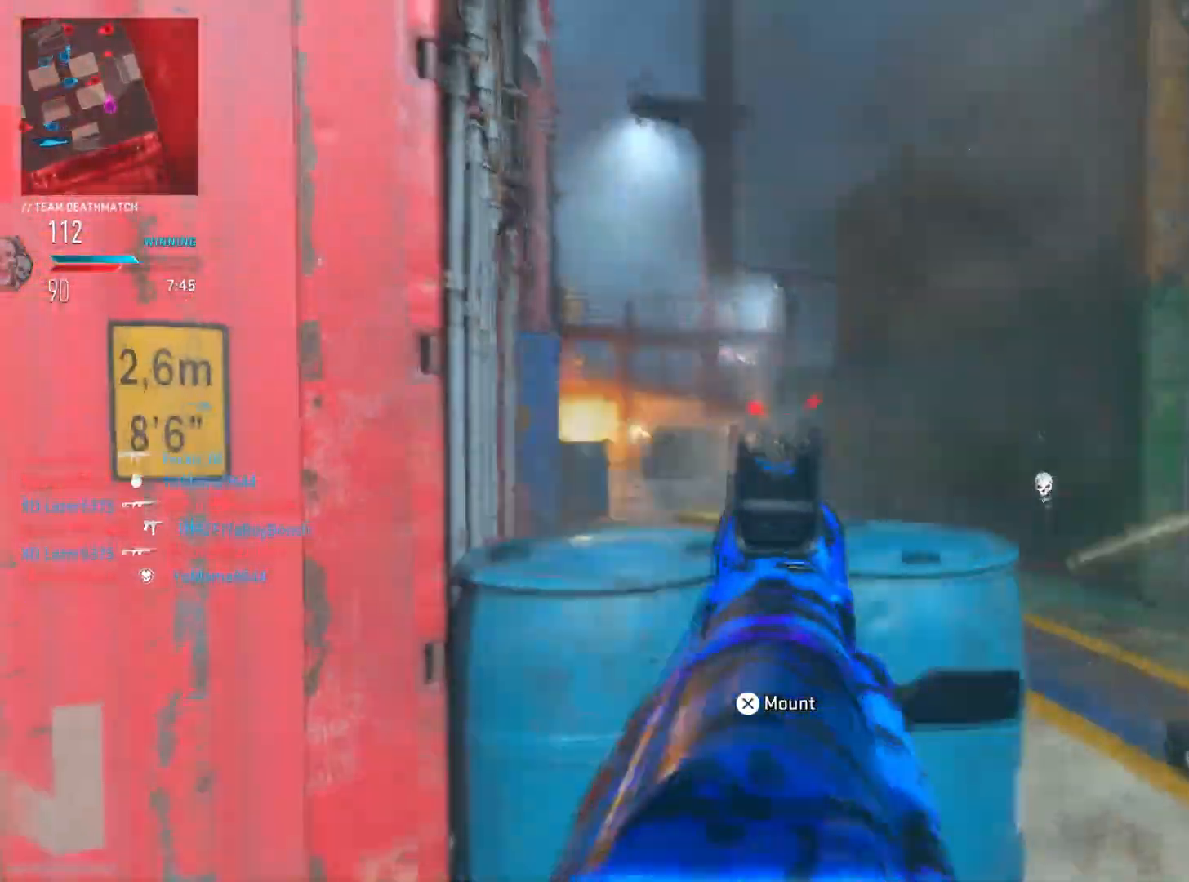
{"buttons": ["L2", "R2"], "left_stick": "down-left", "right_stick": "center", "events": [[117, "right_stick", "down-right"], [234, "left_stick", "down-right"], [417, "left_stick", "down-left"], [451, "right_stick", "center"]]}
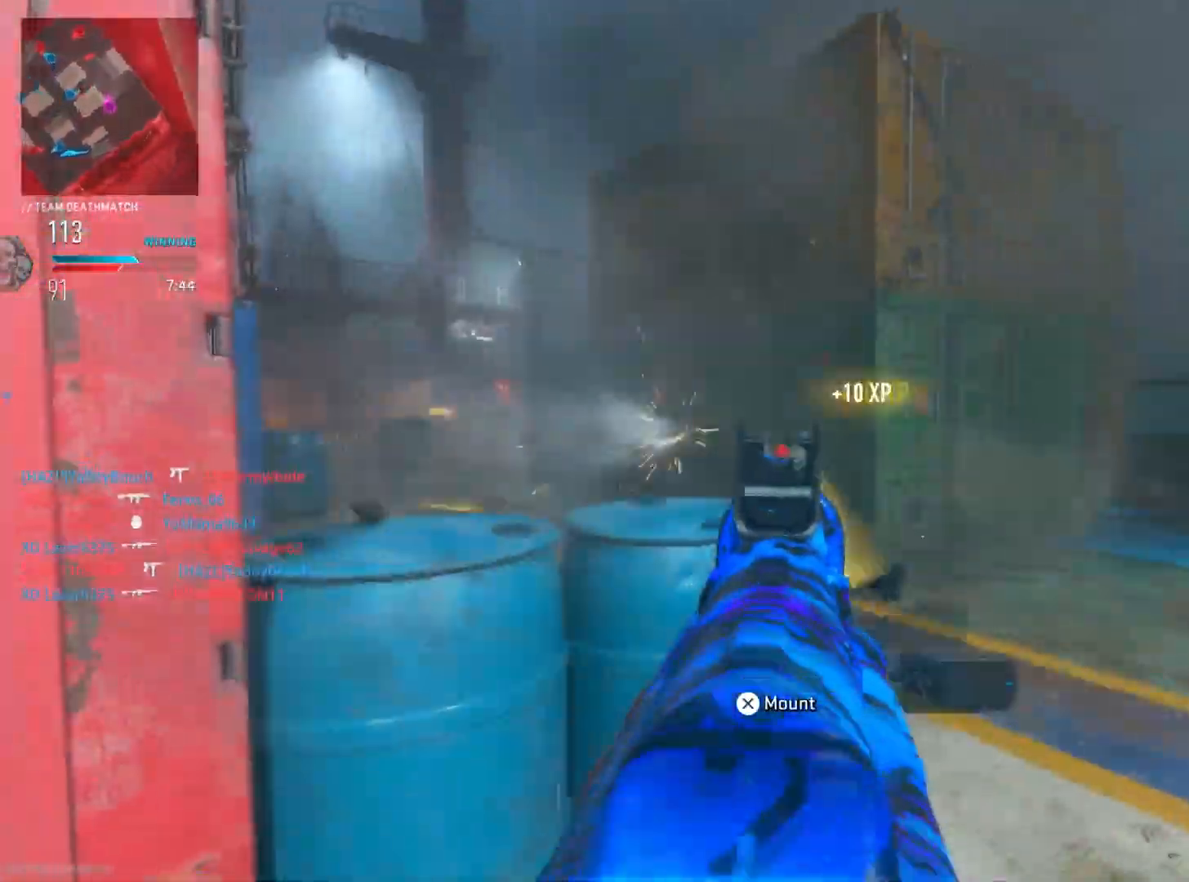
{"buttons": ["L2", "R2"], "left_stick": "down-left", "right_stick": "down", "events": [[17, "right_stick", "left"], [133, "right_stick", "down-right"], [250, "L2", "up"], [317, "right_stick", "right"], [367, "L2", "down"], [434, "right_stick", "down"]]}
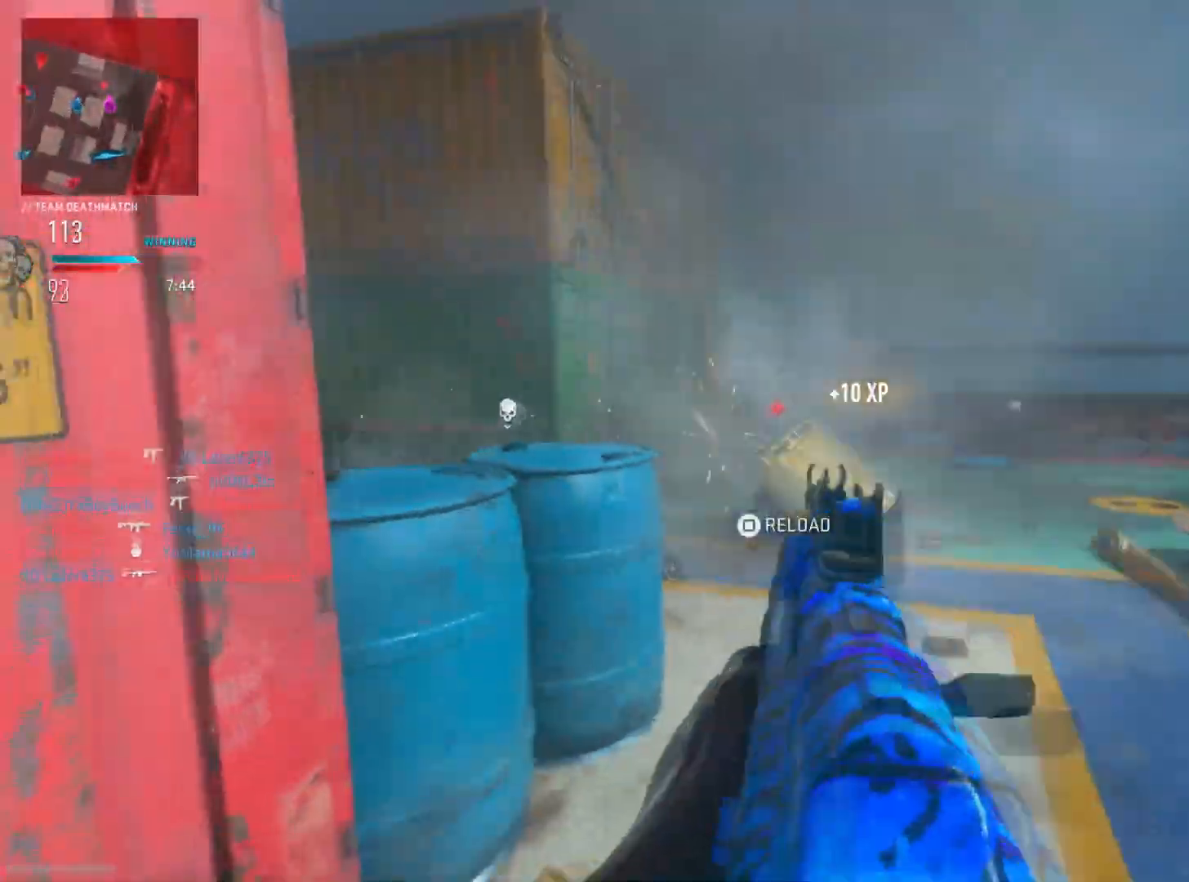
{"buttons": ["L2", "R2"], "left_stick": "down-right", "right_stick": "center", "events": [[66, "right_stick", "down-right"], [133, "left_stick", "down"], [183, "right_stick", "right"], [250, "left_stick", "down-right"], [350, "right_stick", "up"], [417, "right_stick", "left"], [467, "right_stick", "center"]]}
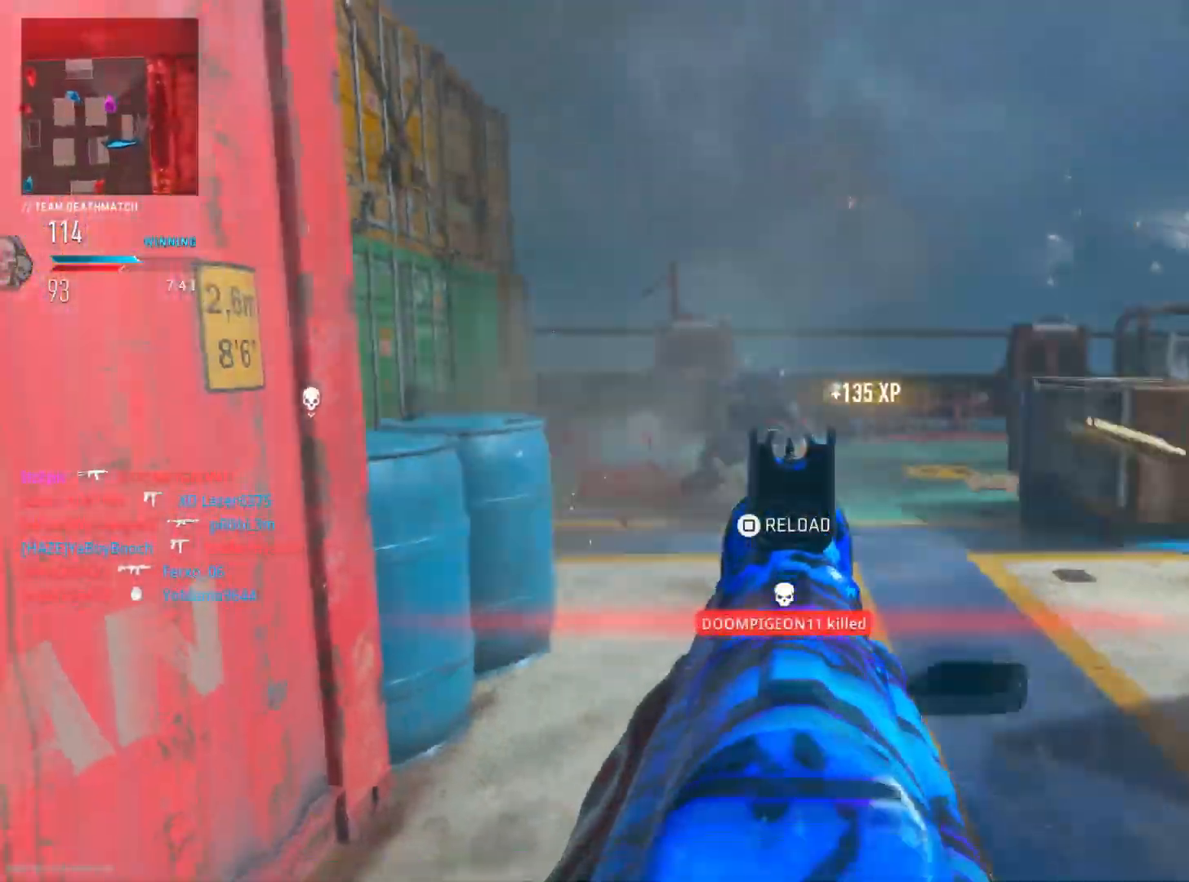
{"buttons": [], "left_stick": "right", "right_stick": "down-right", "events": [[50, "R2", "up"], [83, "L2", "up"], [167, "TRIANGLE", "down"], [250, "TRIANGLE", "up"], [267, "left_stick", "up-right"], [467, "left_stick", "right"], [467, "right_stick", "down-right"]]}
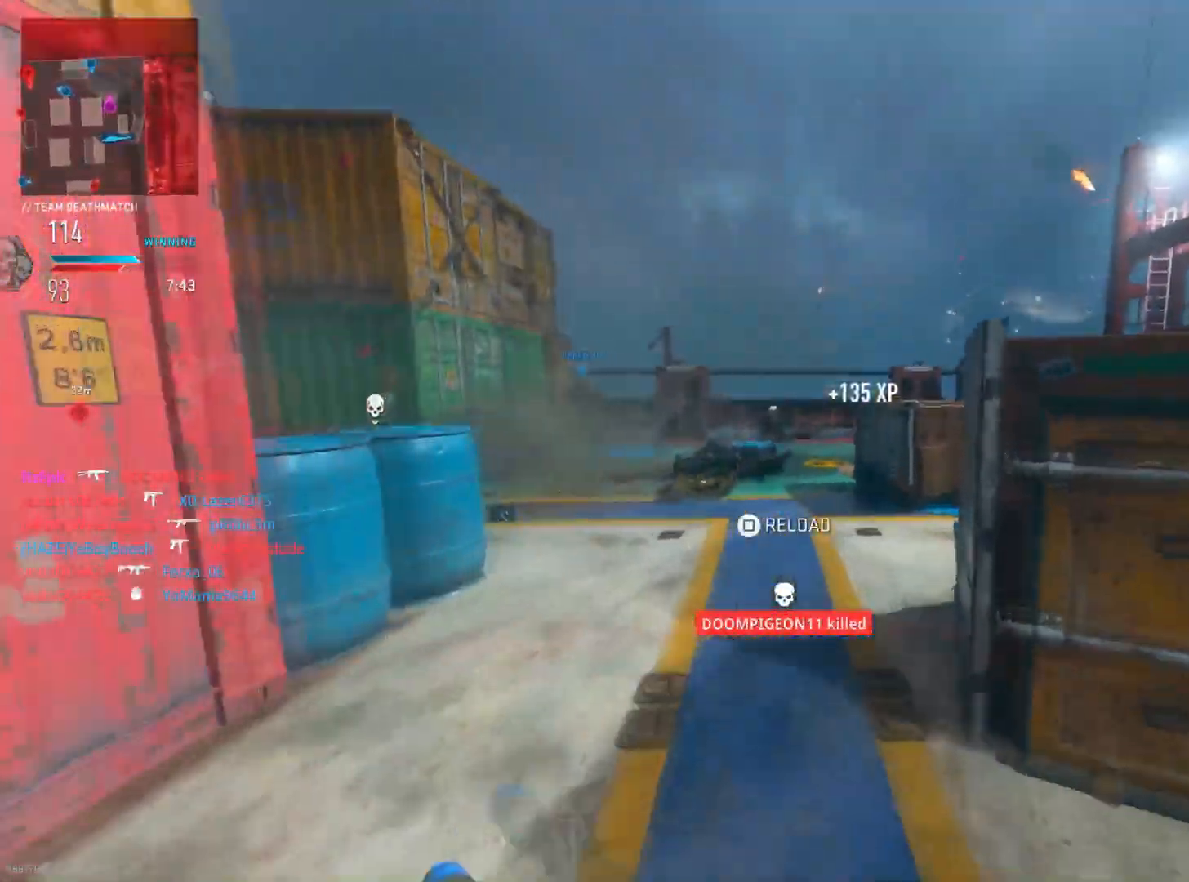
{"buttons": ["TRIANGLE"], "left_stick": "up", "right_stick": "center", "events": [[100, "right_stick", "right"], [116, "left_stick", "up-right"], [333, "right_stick", "center"], [417, "left_stick", "up"], [433, "TRIANGLE", "down"]]}
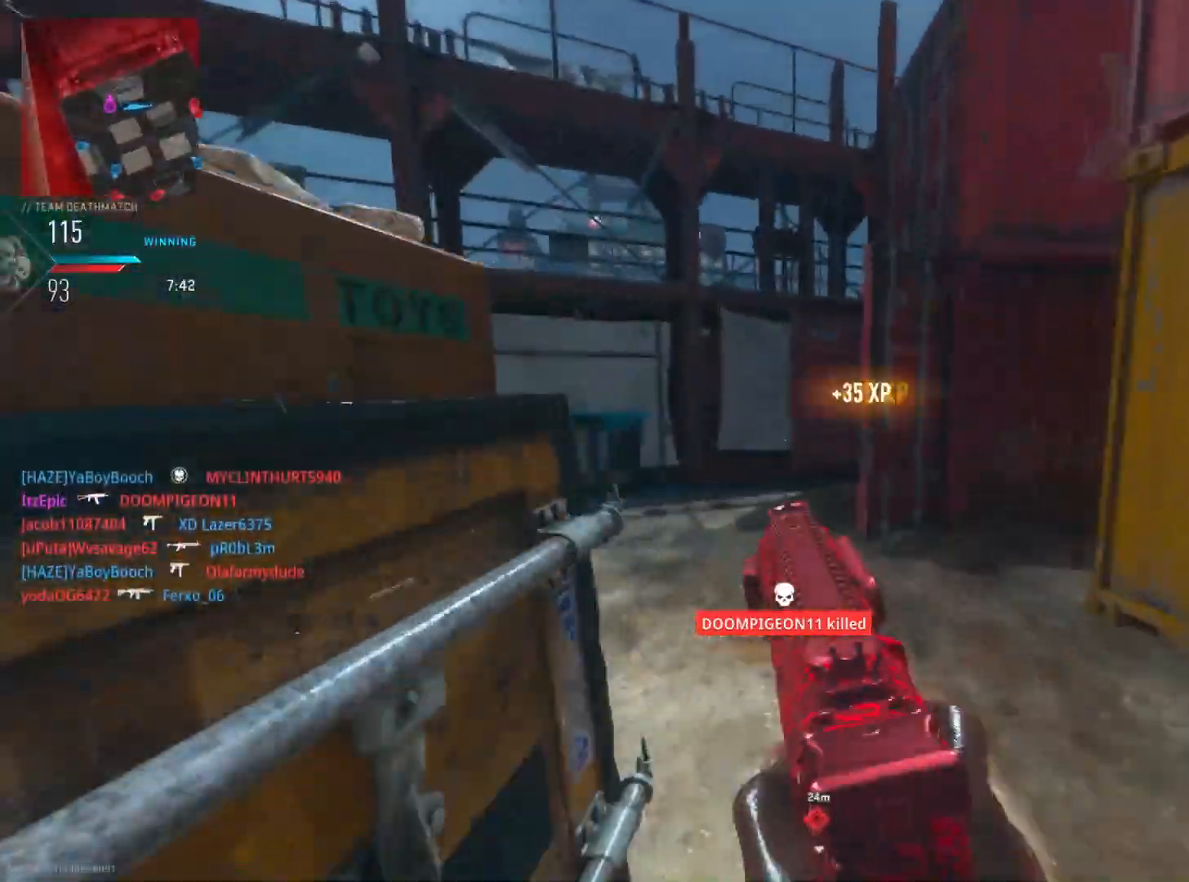
{"buttons": [], "left_stick": "up-right", "right_stick": "right", "events": [[17, "TRIANGLE", "up"], [317, "right_stick", "right"], [400, "left_stick", "up-right"]]}
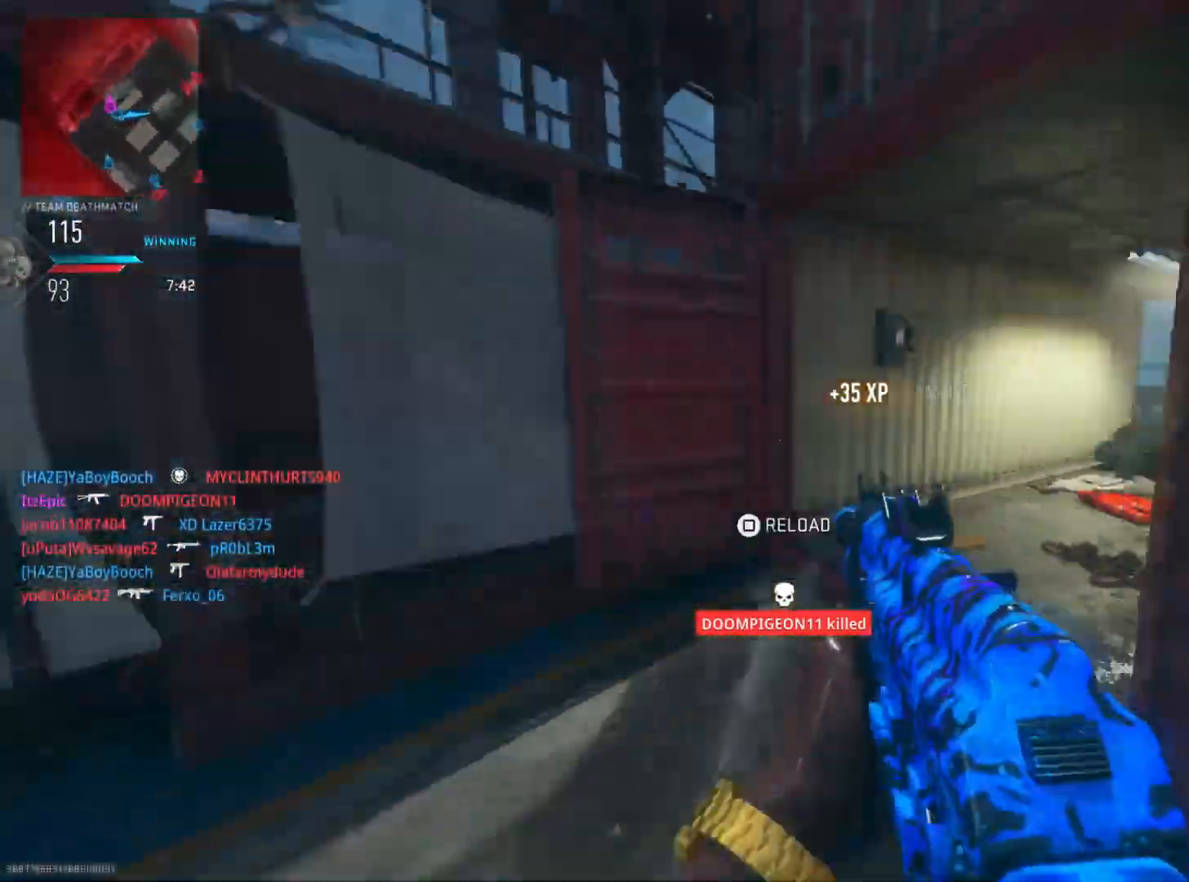
{"buttons": [], "left_stick": "up-right", "right_stick": "center", "events": [[167, "right_stick", "center"], [251, "SQUARE", "down"], [368, "SQUARE", "up"]]}
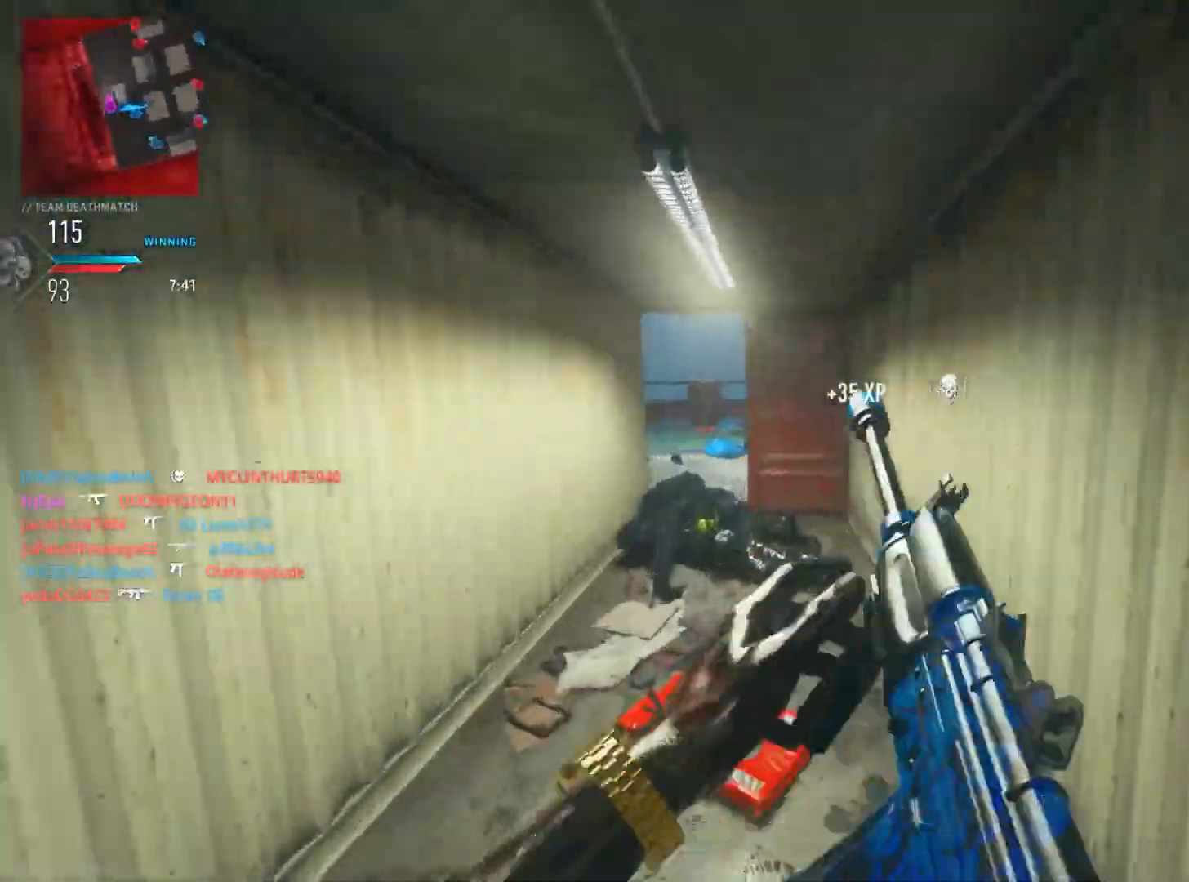
{"buttons": [], "left_stick": "up-right", "right_stick": "center", "events": []}
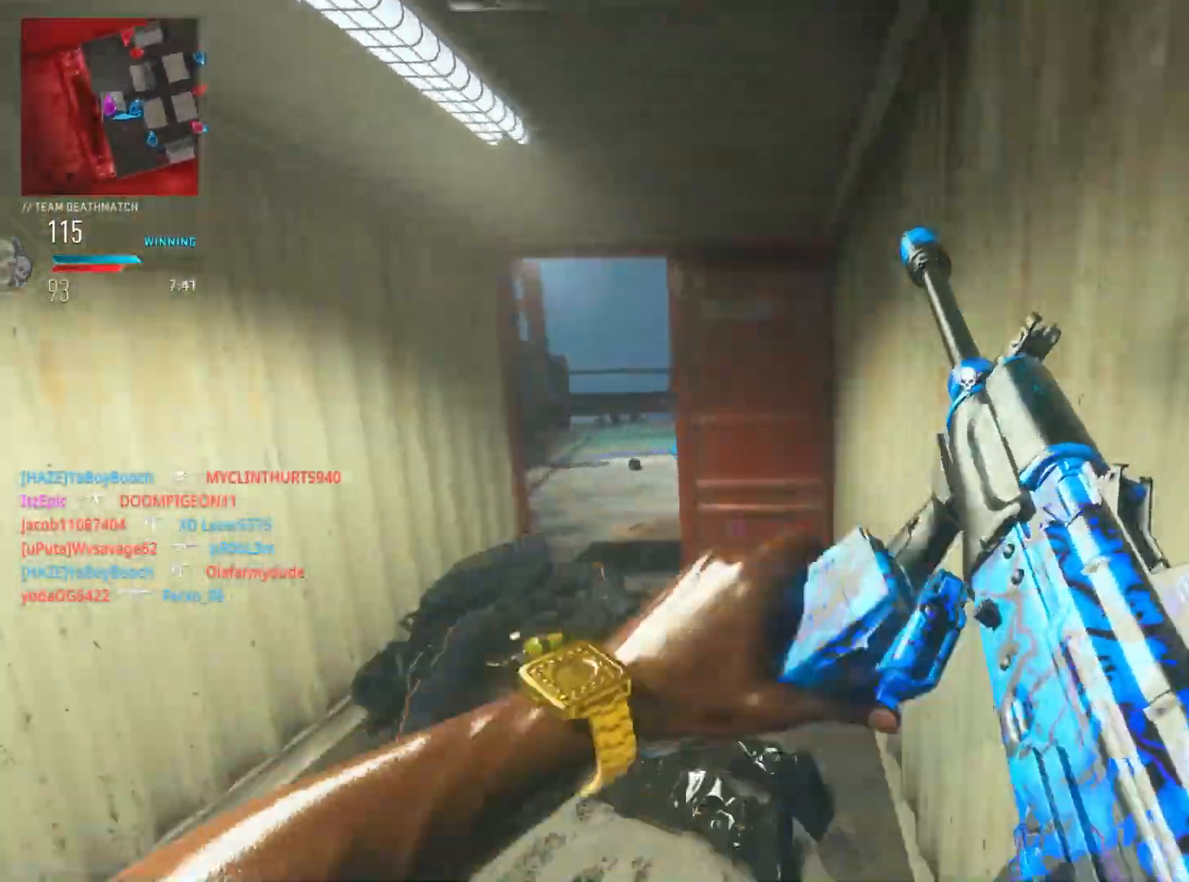
{"buttons": [], "left_stick": "left", "right_stick": "center", "events": [[350, "left_stick", "left"]]}
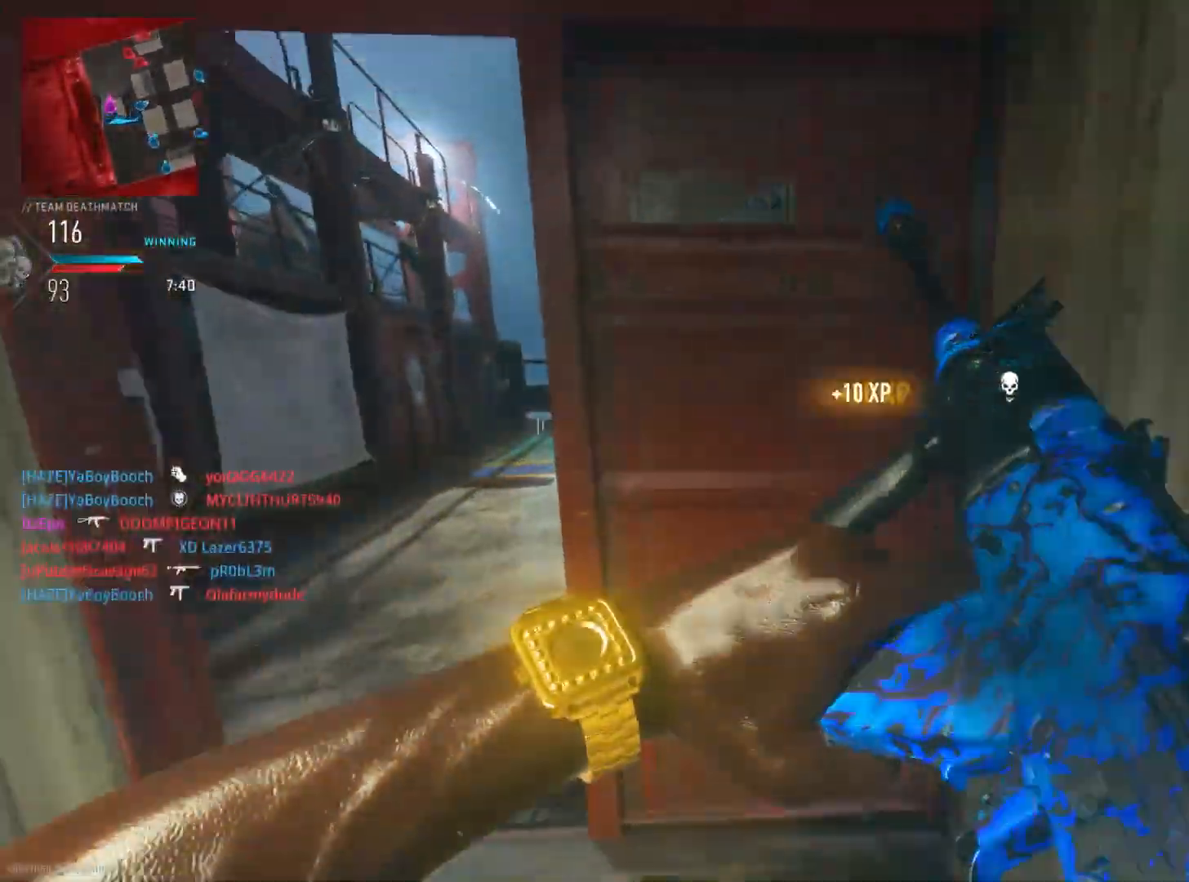
{"buttons": ["L2"], "left_stick": "left", "right_stick": "left", "events": [[50, "right_stick", "right"], [184, "L2", "down"], [500, "right_stick", "left"]]}
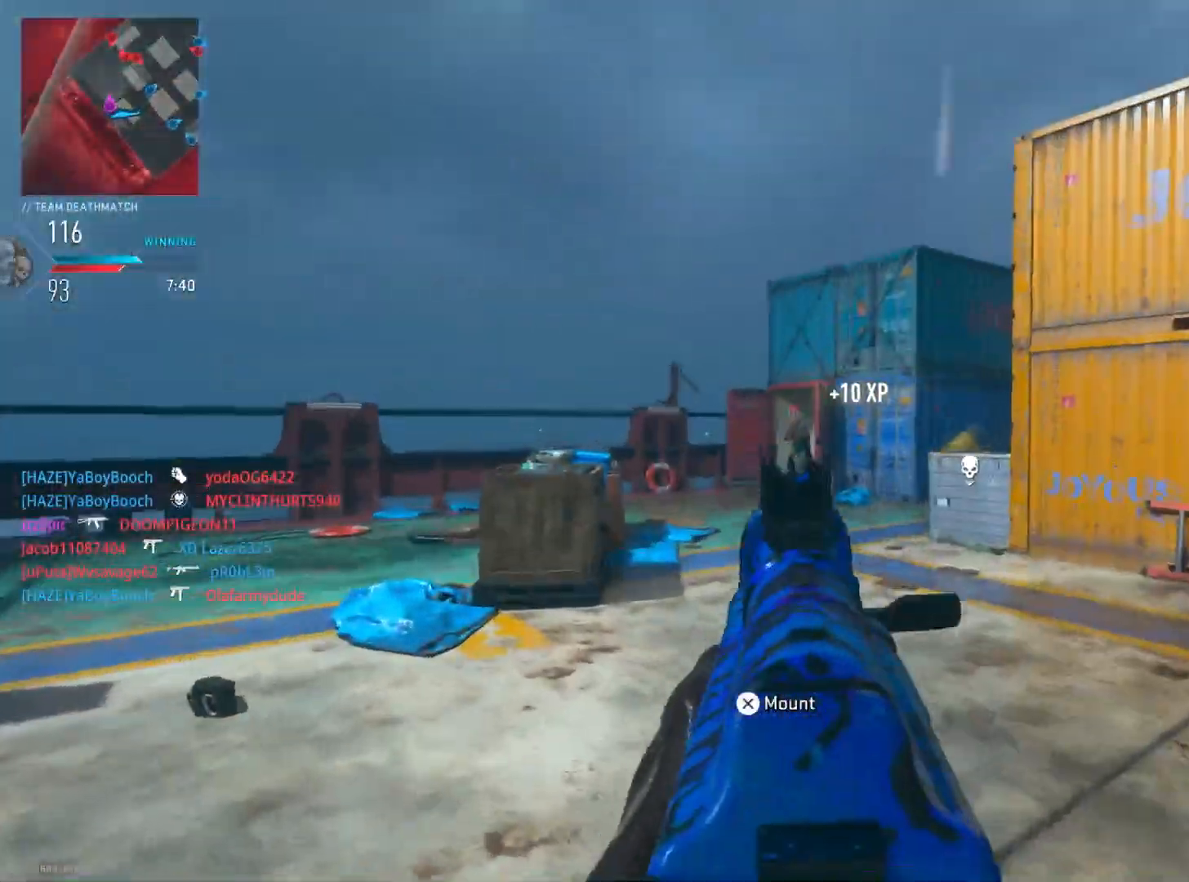
{"buttons": ["R2"], "left_stick": "left", "right_stick": "center", "events": [[134, "R2", "down"], [134, "right_stick", "right"], [284, "right_stick", "down-left"], [468, "right_stick", "center"], [501, "L2", "up"]]}
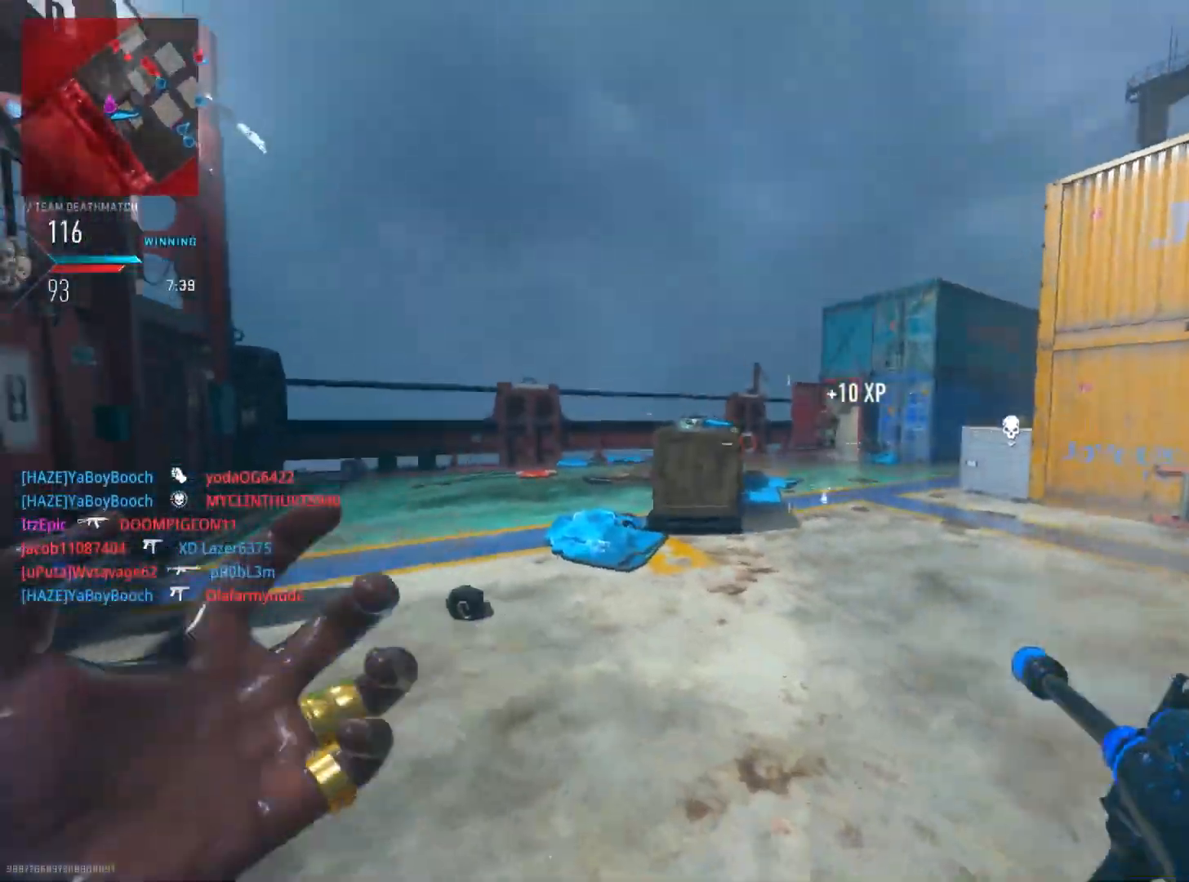
{"buttons": ["L2", "R2"], "left_stick": "left", "right_stick": "left", "events": [[17, "right_stick", "right"], [117, "right_stick", "center"], [167, "right_stick", "left"], [234, "right_stick", "center"], [300, "L2", "down"], [317, "right_stick", "right"], [484, "right_stick", "left"]]}
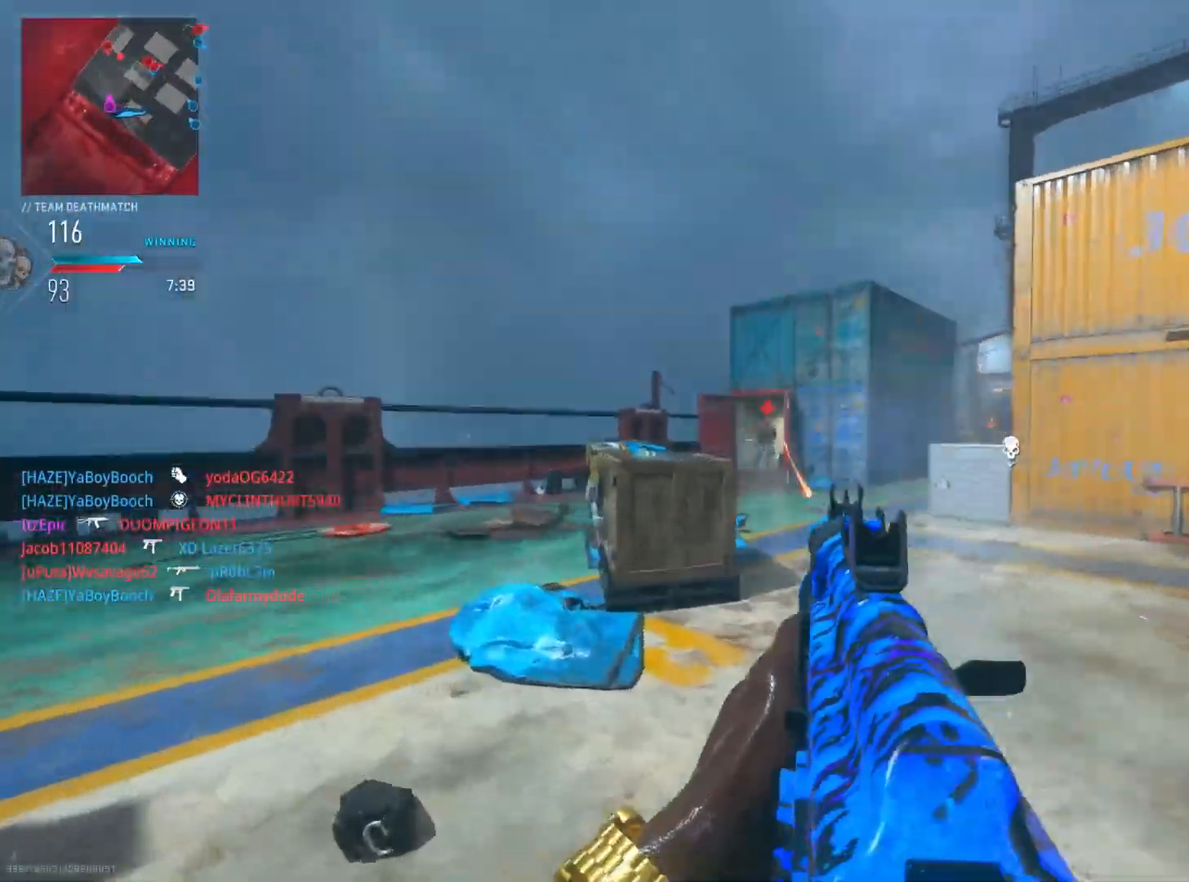
{"buttons": ["L2", "R2"], "left_stick": "left", "right_stick": "down", "events": [[150, "right_stick", "center"], [233, "right_stick", "right"], [316, "left_stick", "up"], [433, "left_stick", "left"], [450, "right_stick", "down"]]}
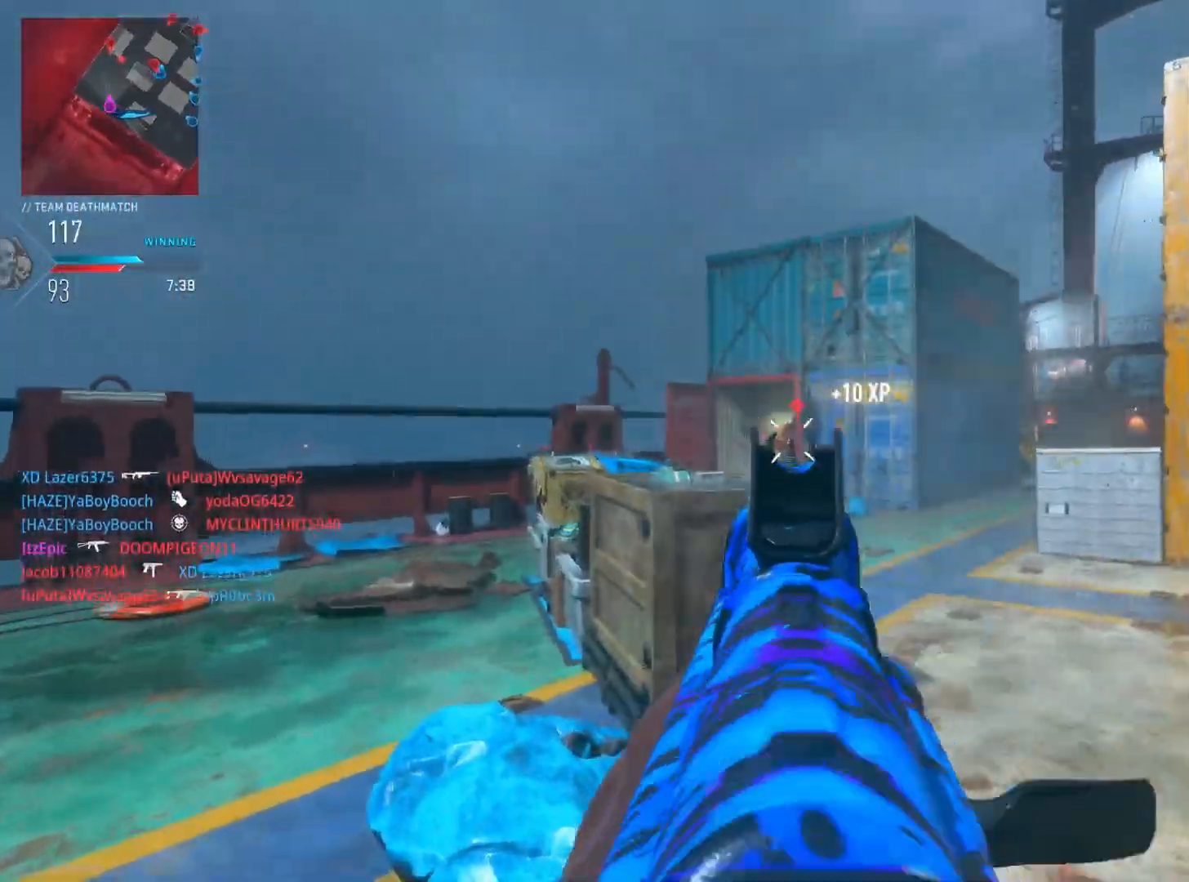
{"buttons": ["L2"], "left_stick": "left", "right_stick": "left", "events": [[117, "right_stick", "right"], [150, "R2", "up"], [167, "L2", "up"], [250, "R3", "down"], [350, "L2", "down"], [384, "R3", "up"], [450, "right_stick", "left"]]}
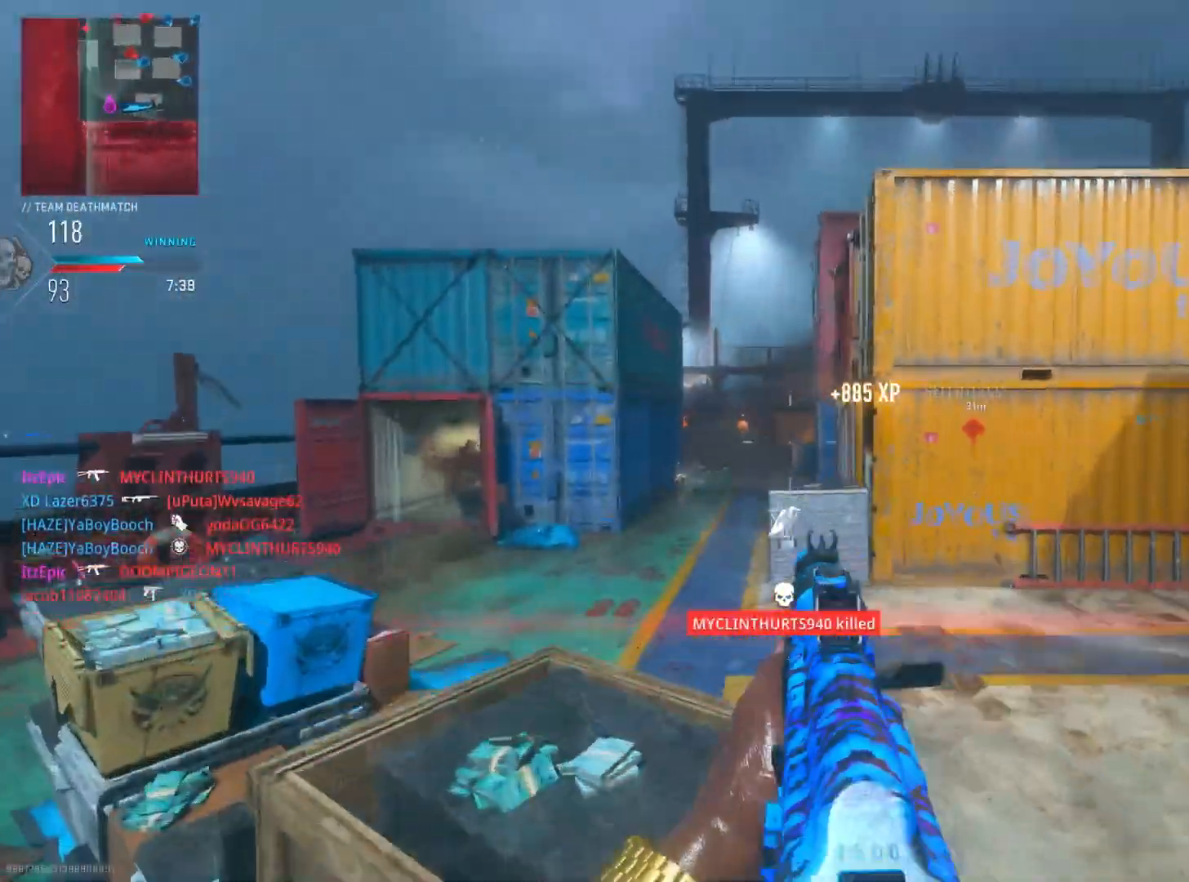
{"buttons": ["L2"], "left_stick": "down-left", "right_stick": "center", "events": [[67, "right_stick", "down"], [101, "left_stick", "down-left"], [251, "right_stick", "center"]]}
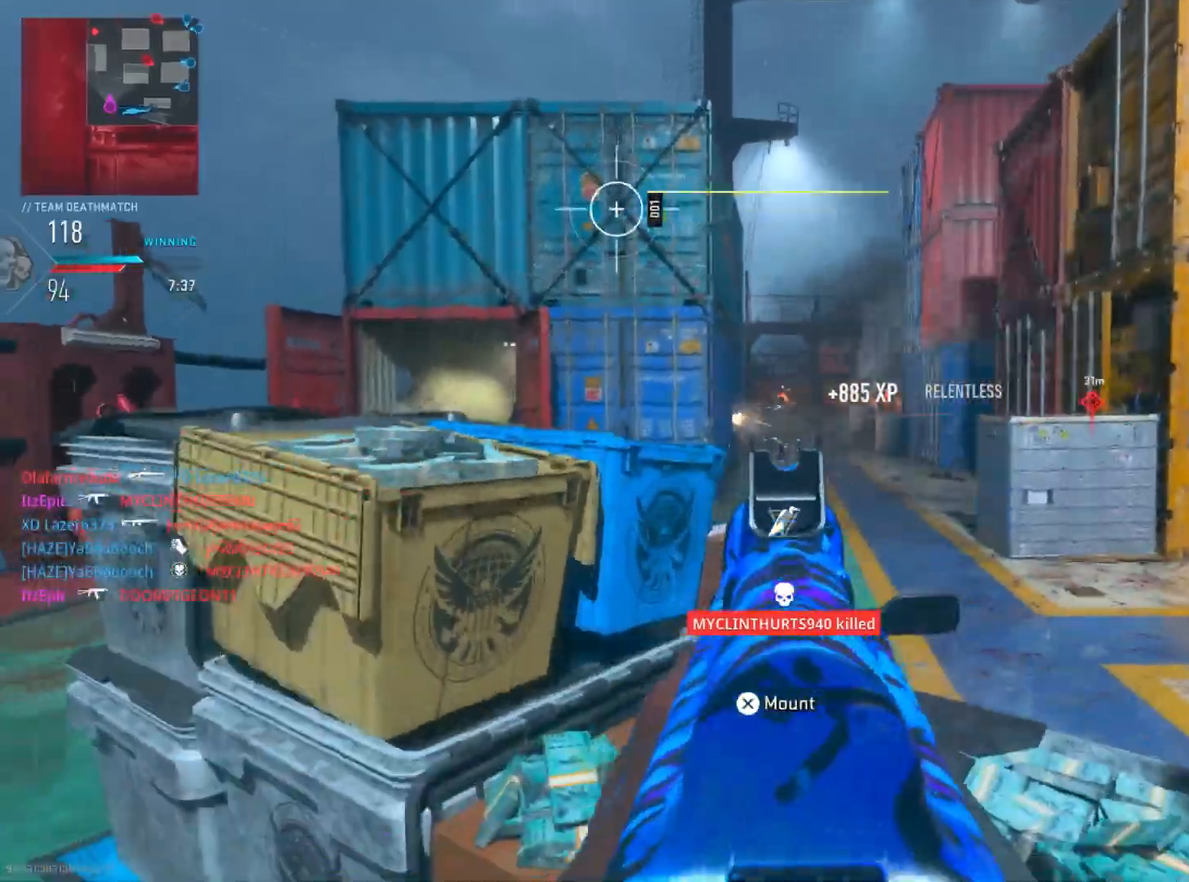
{"buttons": ["L2", "R2"], "left_stick": "right", "right_stick": "center", "events": [[33, "right_stick", "right"], [83, "left_stick", "down-right"], [184, "right_stick", "center"], [300, "left_stick", "right"], [300, "right_stick", "left"], [317, "R2", "down"], [367, "right_stick", "up"], [467, "right_stick", "center"]]}
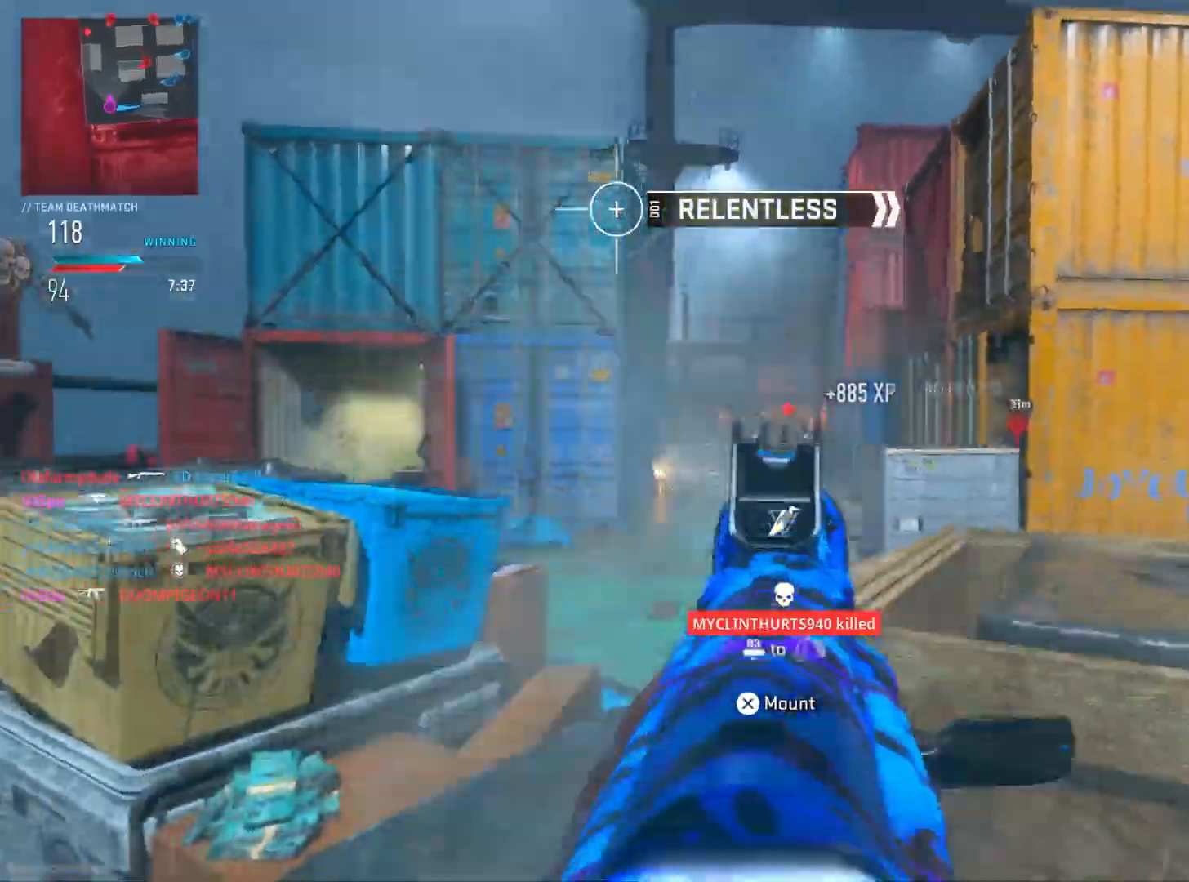
{"buttons": ["CIRCLE", "L2", "R2"], "left_stick": "left", "right_stick": "down", "events": [[50, "right_stick", "right"], [166, "right_stick", "down"], [233, "left_stick", "up"], [283, "left_stick", "left"], [483, "CIRCLE", "down"]]}
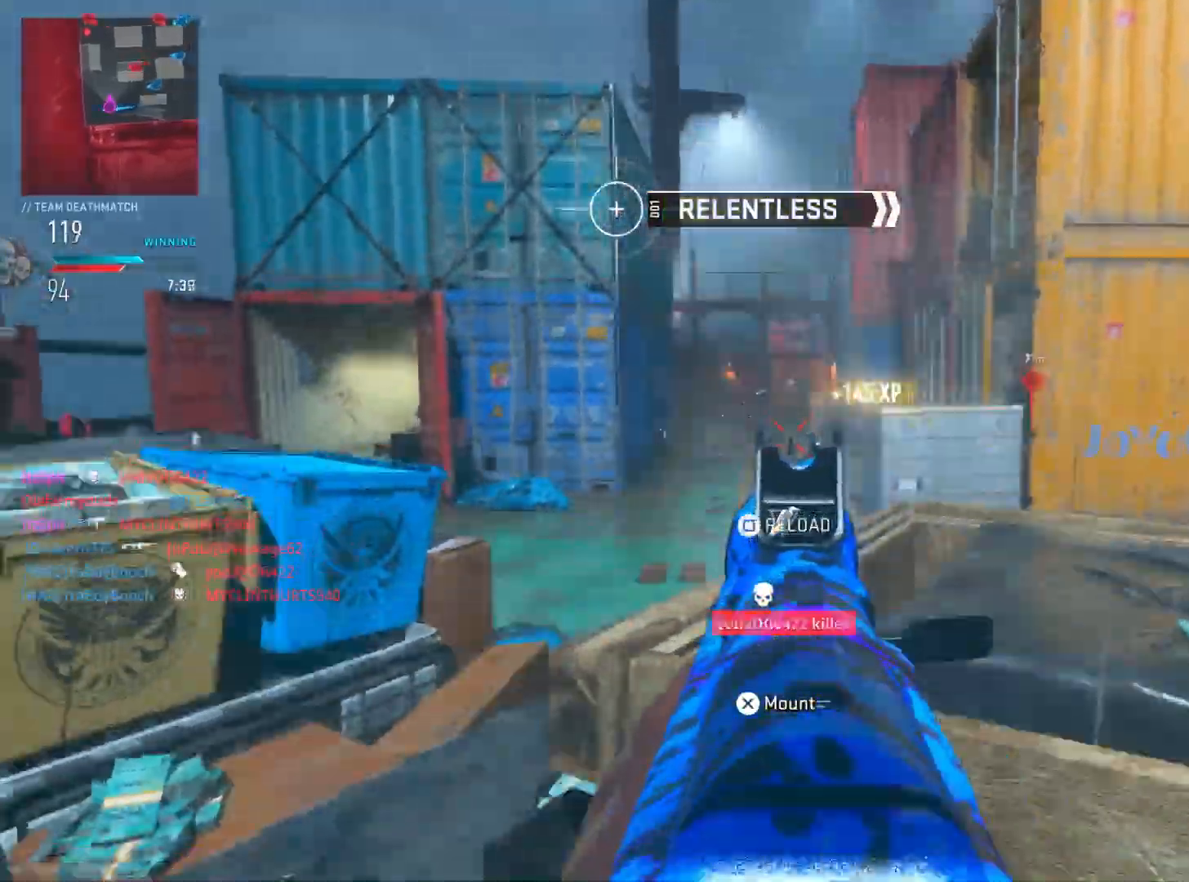
{"buttons": [], "left_stick": "left", "right_stick": "center", "events": [[50, "L2", "up"], [50, "R2", "up"], [50, "left_stick", "down-right"], [50, "right_stick", "center"], [200, "SQUARE", "down"], [334, "SQUARE", "up"], [367, "left_stick", "left"], [400, "CIRCLE", "up"]]}